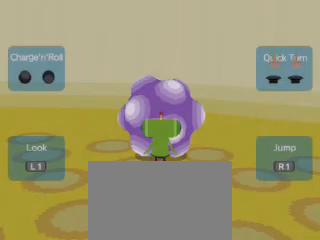
Gameplay with a controller (PlayStation layout); each line is a JSON object with the inputs held at the frame after it. "events" lists button and stick changes between this image and that frame as [ms after this image, input, new state], when the widget could be followed in between. Not read: L2 L3 R2 R3.
{"buttons": [], "left_stick": "down", "right_stick": "center", "events": [[40, "left_stick", "down"], [40, "right_stick", "up"], [120, "left_stick", "up"], [120, "right_stick", "center"], [240, "left_stick", "center"], [360, "left_stick", "down"]]}
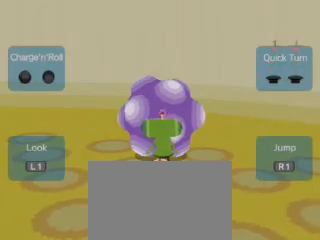
{"buttons": [], "left_stick": "up", "right_stick": "up", "events": [[200, "left_stick", "center"], [320, "left_stick", "up"], [400, "right_stick", "up"]]}
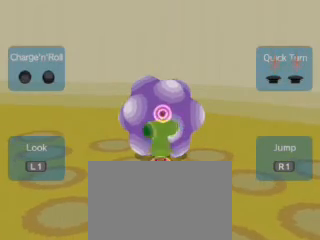
{"buttons": [], "left_stick": "down", "right_stick": "down", "events": [[40, "right_stick", "center"], [120, "right_stick", "down"], [160, "left_stick", "down"]]}
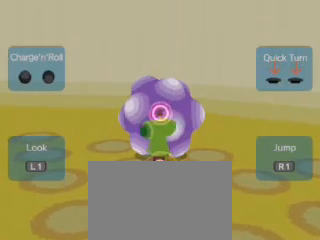
{"buttons": [], "left_stick": "down", "right_stick": "down", "events": [[40, "right_stick", "up"], [240, "left_stick", "center"], [240, "right_stick", "center"], [320, "left_stick", "down"], [360, "right_stick", "down"]]}
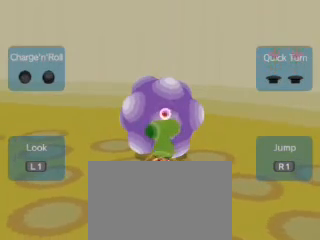
{"buttons": [], "left_stick": "up", "right_stick": "up", "events": [[40, "left_stick", "center"], [160, "left_stick", "up"], [160, "right_stick", "up"], [280, "right_stick", "down"], [320, "left_stick", "down"], [440, "left_stick", "up"], [440, "right_stick", "up"]]}
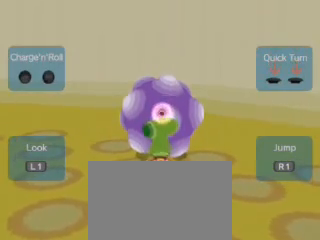
{"buttons": [], "left_stick": "down", "right_stick": "up", "events": [[240, "left_stick", "down"], [240, "right_stick", "down"], [440, "right_stick", "up"]]}
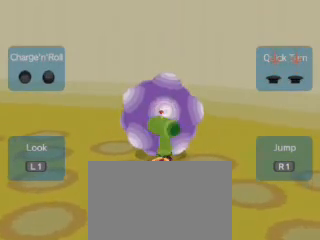
{"buttons": [], "left_stick": "down", "right_stick": "up", "events": []}
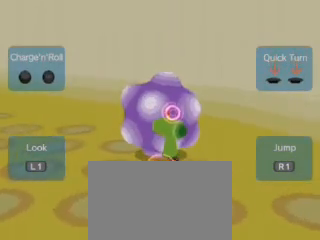
{"buttons": [], "left_stick": "down", "right_stick": "up", "events": []}
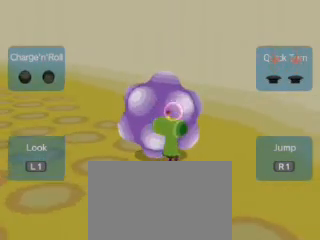
{"buttons": [], "left_stick": "up", "right_stick": "down", "events": [[160, "left_stick", "up"], [240, "right_stick", "down"]]}
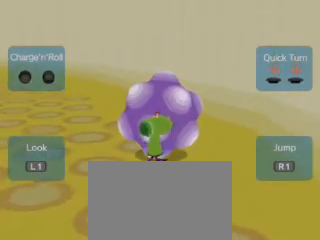
{"buttons": [], "left_stick": "up", "right_stick": "down", "events": []}
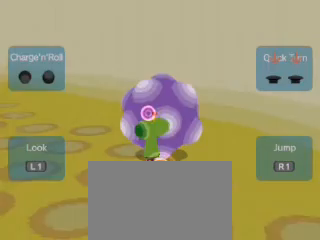
{"buttons": [], "left_stick": "center", "right_stick": "center", "events": [[360, "left_stick", "center"], [520, "right_stick", "center"]]}
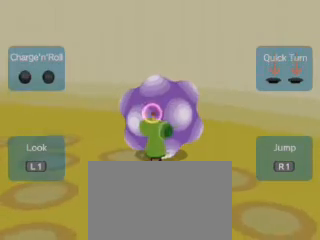
{"buttons": [], "left_stick": "center", "right_stick": "center", "events": []}
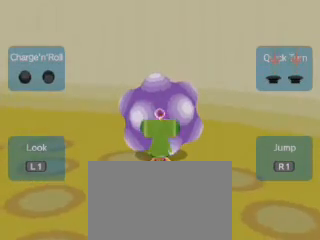
{"buttons": [], "left_stick": "center", "right_stick": "down", "events": [[360, "left_stick", "down"], [520, "left_stick", "center"], [520, "right_stick", "down"]]}
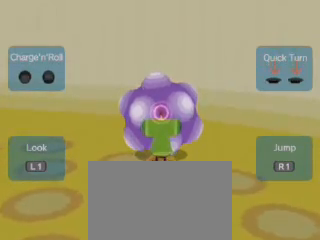
{"buttons": [], "left_stick": "up", "right_stick": "up", "events": [[40, "left_stick", "up"], [40, "right_stick", "center"], [120, "right_stick", "up"], [200, "left_stick", "down"], [240, "right_stick", "center"], [320, "left_stick", "center"], [400, "left_stick", "up"], [440, "right_stick", "up"]]}
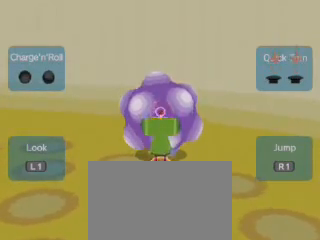
{"buttons": [], "left_stick": "center", "right_stick": "center", "events": [[40, "left_stick", "down"], [40, "right_stick", "center"], [160, "left_stick", "up"], [240, "right_stick", "up"], [320, "right_stick", "center"], [360, "left_stick", "down"], [440, "right_stick", "down"], [520, "left_stick", "center"], [520, "right_stick", "center"]]}
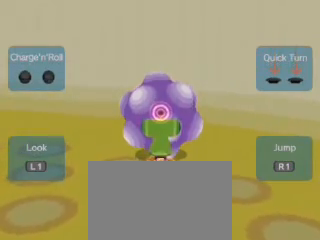
{"buttons": [], "left_stick": "center", "right_stick": "center", "events": [[40, "left_stick", "up"], [40, "right_stick", "up"], [200, "left_stick", "down"], [240, "right_stick", "down"], [320, "left_stick", "up"], [320, "right_stick", "center"], [440, "left_stick", "center"]]}
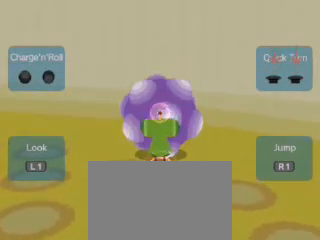
{"buttons": [], "left_stick": "down", "right_stick": "down", "events": [[40, "left_stick", "down"], [40, "right_stick", "down"]]}
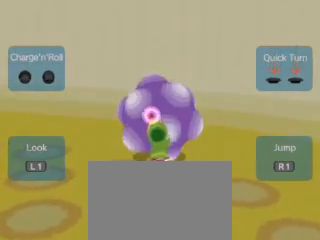
{"buttons": [], "left_stick": "down", "right_stick": "down", "events": []}
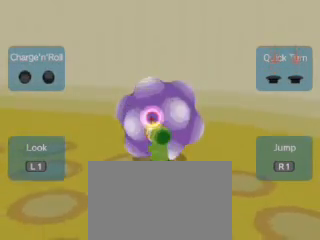
{"buttons": [], "left_stick": "down", "right_stick": "up", "events": [[160, "right_stick", "center"], [240, "right_stick", "up"]]}
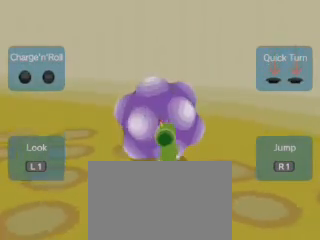
{"buttons": [], "left_stick": "up", "right_stick": "down", "events": [[440, "left_stick", "up"], [440, "right_stick", "down"]]}
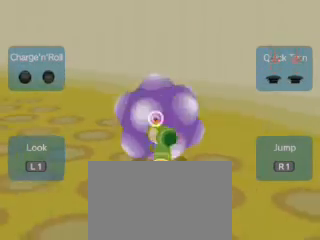
{"buttons": [], "left_stick": "up", "right_stick": "down", "events": []}
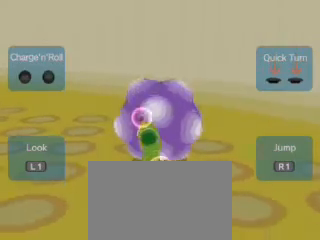
{"buttons": [], "left_stick": "down", "right_stick": "up", "events": [[40, "left_stick", "down"], [40, "right_stick", "up"]]}
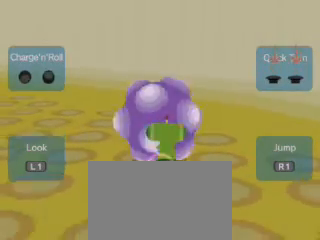
{"buttons": [], "left_stick": "up", "right_stick": "down", "events": [[160, "left_stick", "center"], [240, "left_stick", "up"], [240, "right_stick", "down"]]}
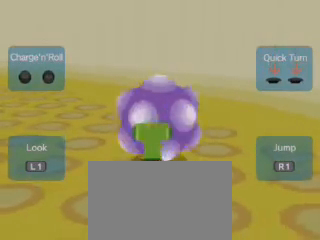
{"buttons": [], "left_stick": "down", "right_stick": "up", "events": [[320, "left_stick", "center"], [320, "right_stick", "center"], [400, "left_stick", "down"], [400, "right_stick", "up"]]}